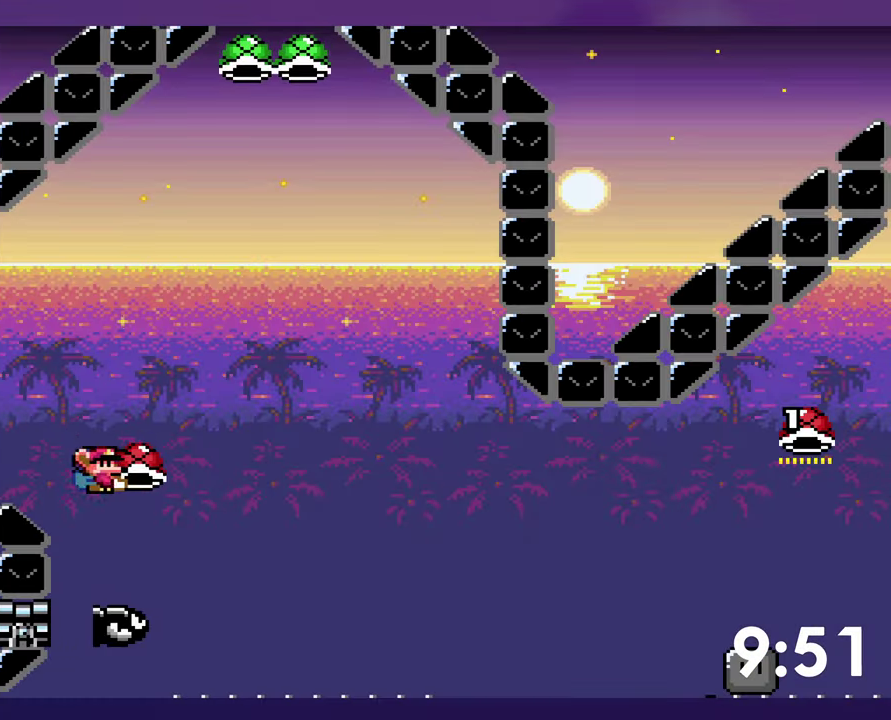
Gameplay with a controller (Nintendo layout); each line is a JSON object with the inputs held at the frame after it. "events" lists button and stick changes between this image and that frame as [ms after this image, input, new state], when the widget could be followed in between. Not read: B L3 R3.
{"buttons": ["DPAD_RIGHT"], "events": [[284, "Y", "up"]]}
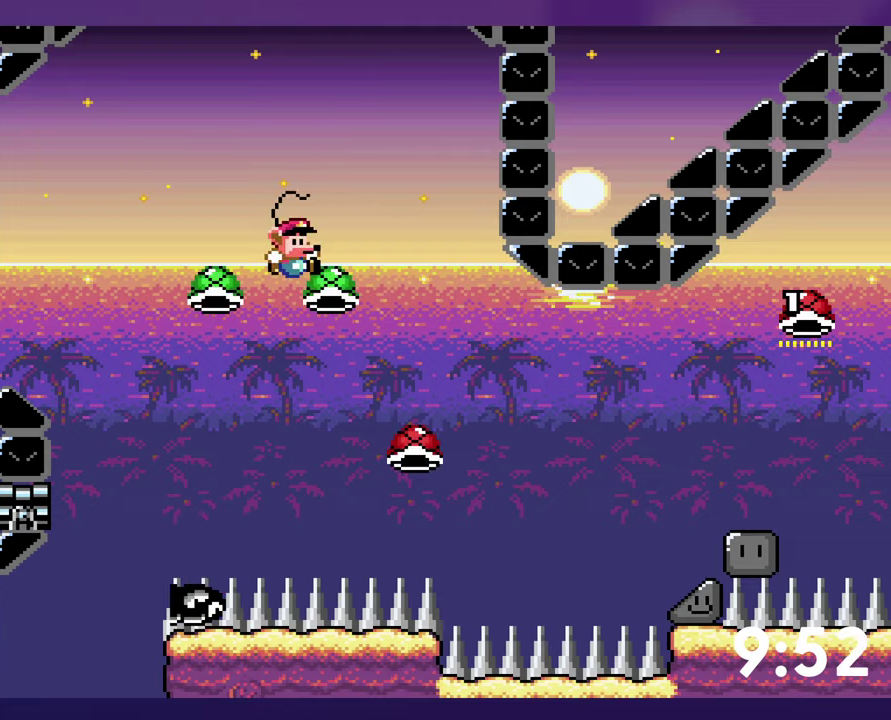
{"buttons": ["Y", "DPAD_RIGHT"], "events": [[50, "Y", "down"]]}
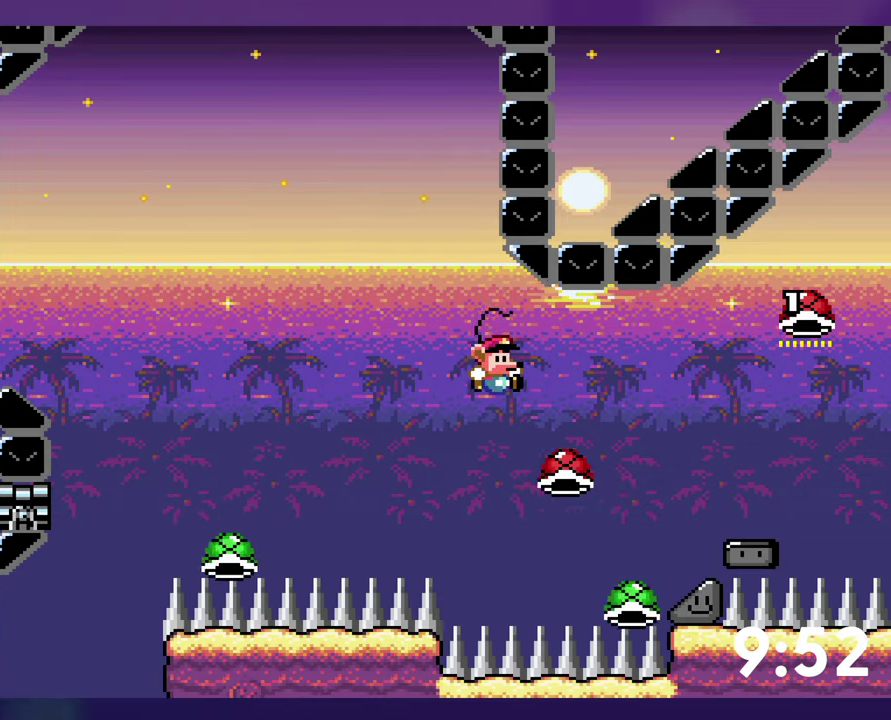
{"buttons": ["Y"], "events": [[350, "DPAD_RIGHT", "up"]]}
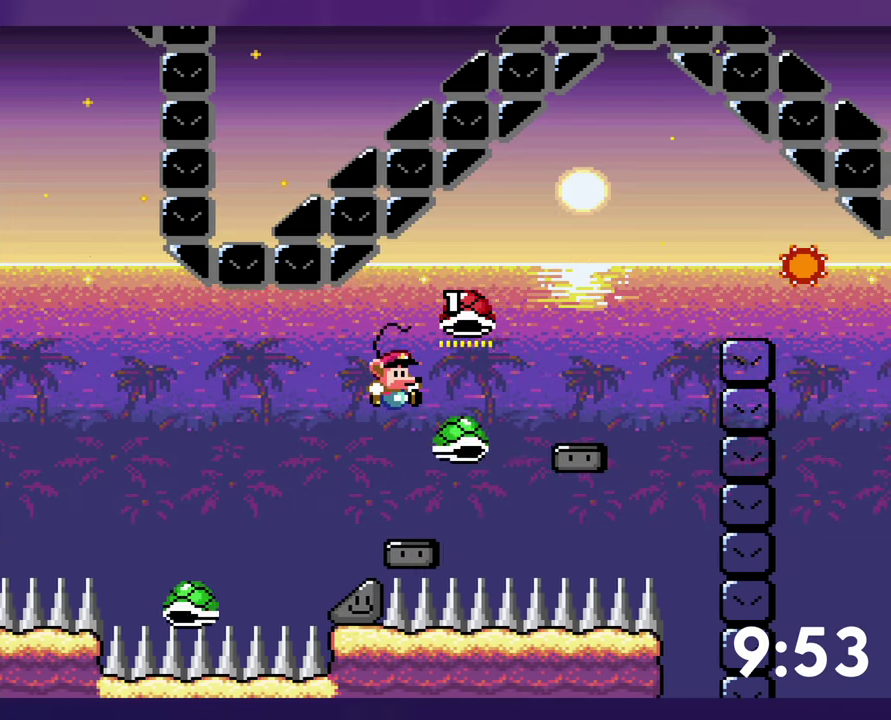
{"buttons": [], "events": [[17, "DPAD_DOWN", "down"], [467, "Y", "up"], [484, "DPAD_DOWN", "up"]]}
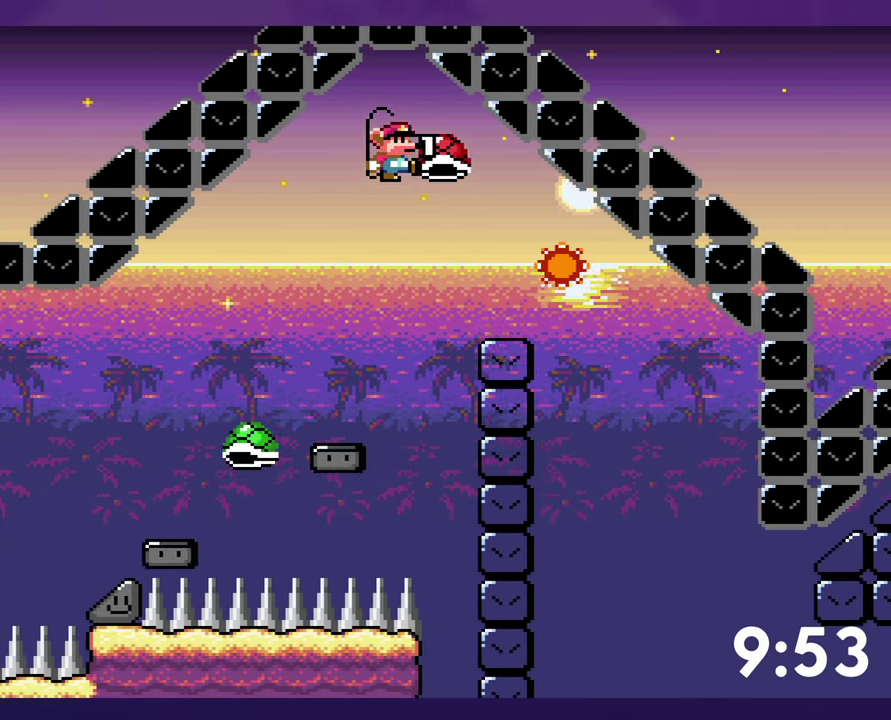
{"buttons": ["Y", "DPAD_RIGHT"], "events": [[50, "Y", "down"], [84, "DPAD_RIGHT", "down"]]}
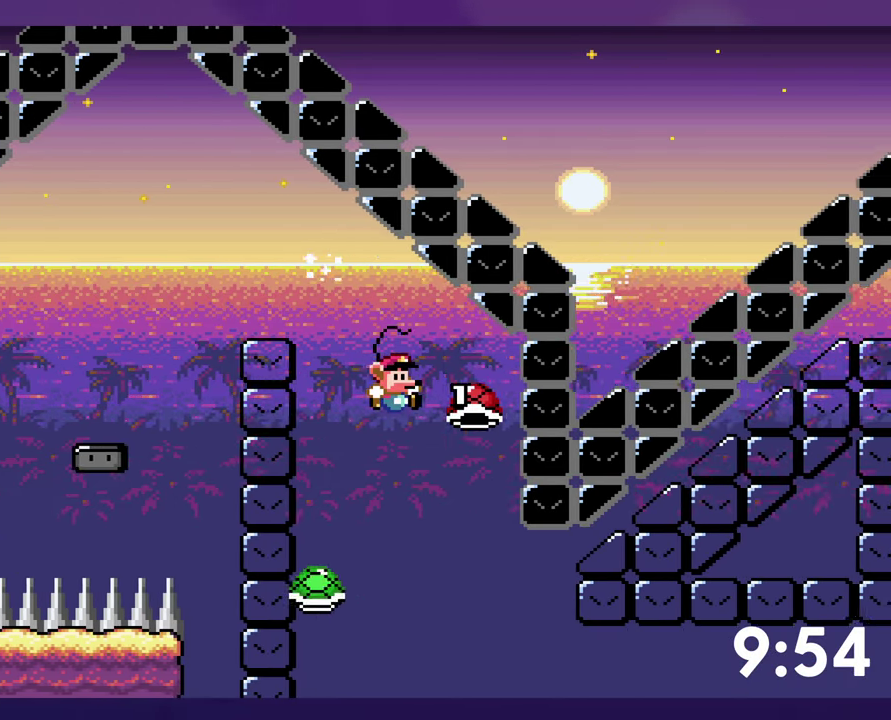
{"buttons": ["Y", "DPAD_RIGHT"], "events": [[267, "Y", "up"], [317, "Y", "down"]]}
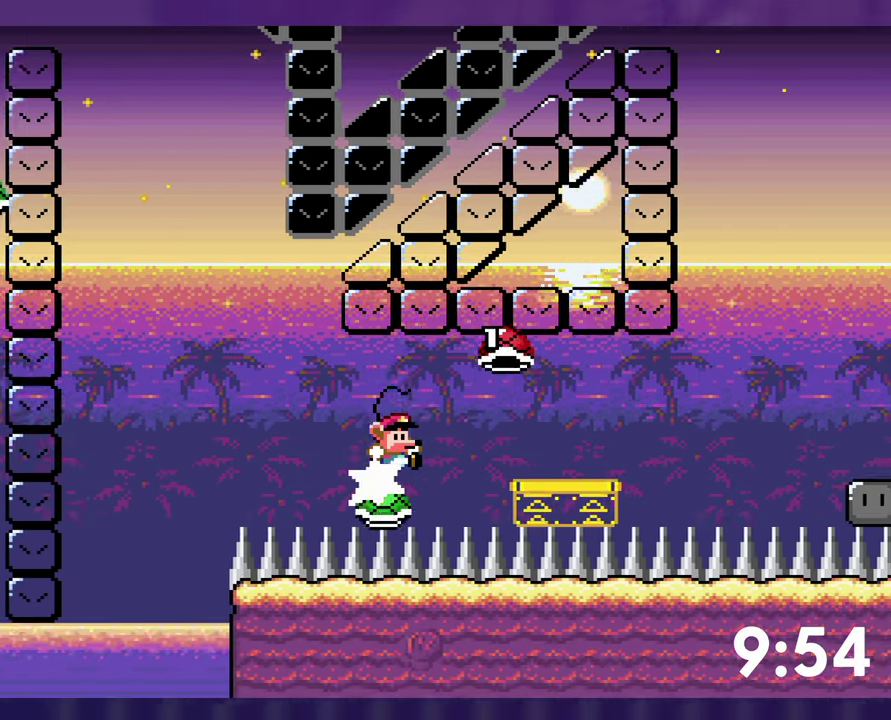
{"buttons": ["Y", "DPAD_RIGHT"], "events": []}
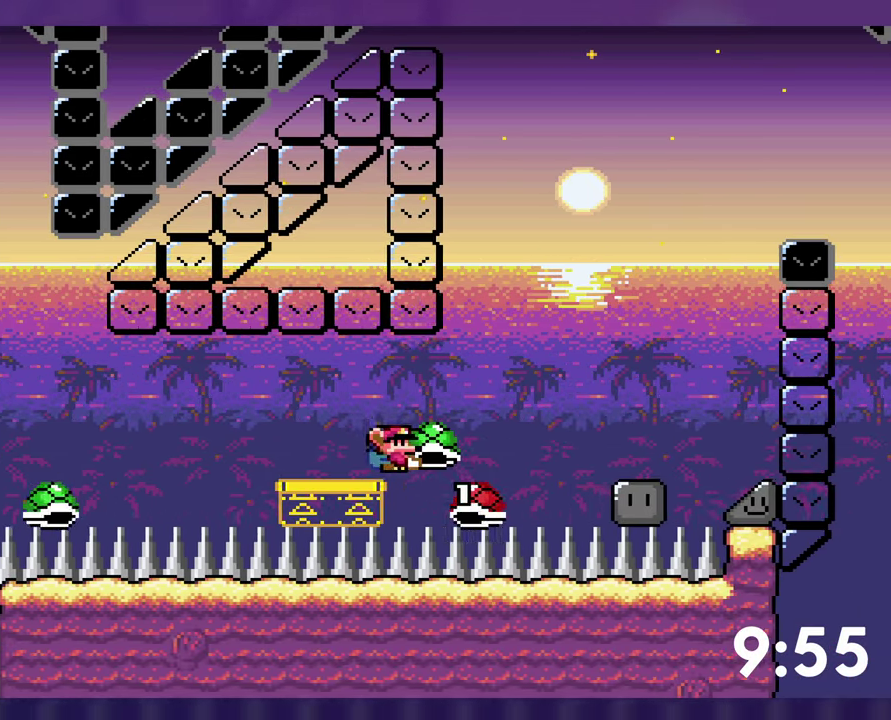
{"buttons": ["Y", "DPAD_LEFT"], "events": [[400, "Y", "up"], [450, "DPAD_RIGHT", "up"], [467, "DPAD_LEFT", "down"], [500, "Y", "down"]]}
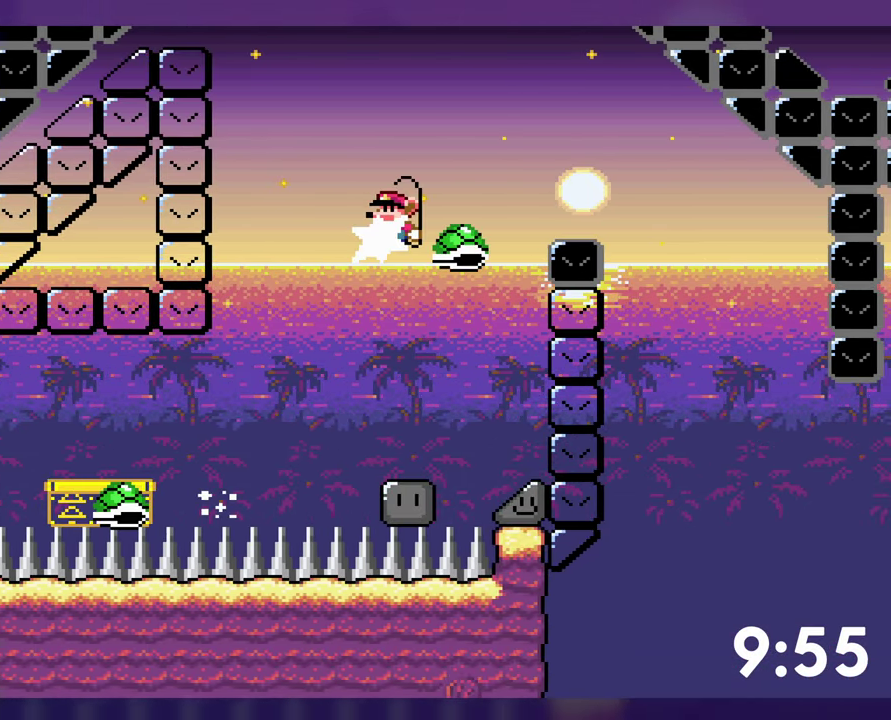
{"buttons": ["Y"], "events": [[67, "DPAD_LEFT", "up"], [84, "DPAD_RIGHT", "down"], [467, "DPAD_RIGHT", "up"]]}
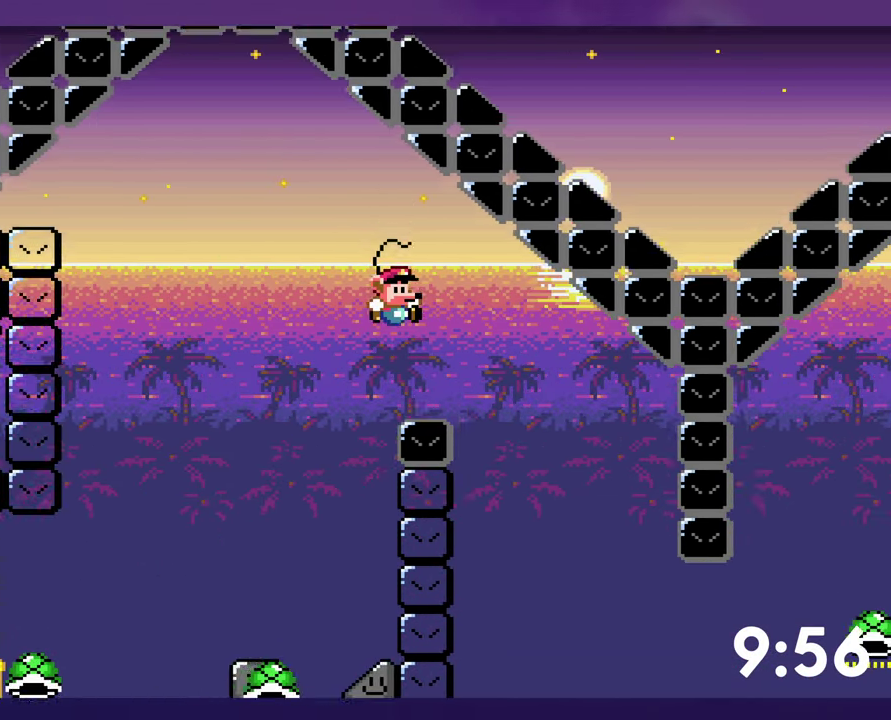
{"buttons": ["DPAD_RIGHT"], "events": [[67, "Y", "up"], [117, "DPAD_LEFT", "down"], [300, "DPAD_LEFT", "up"], [400, "DPAD_RIGHT", "down"]]}
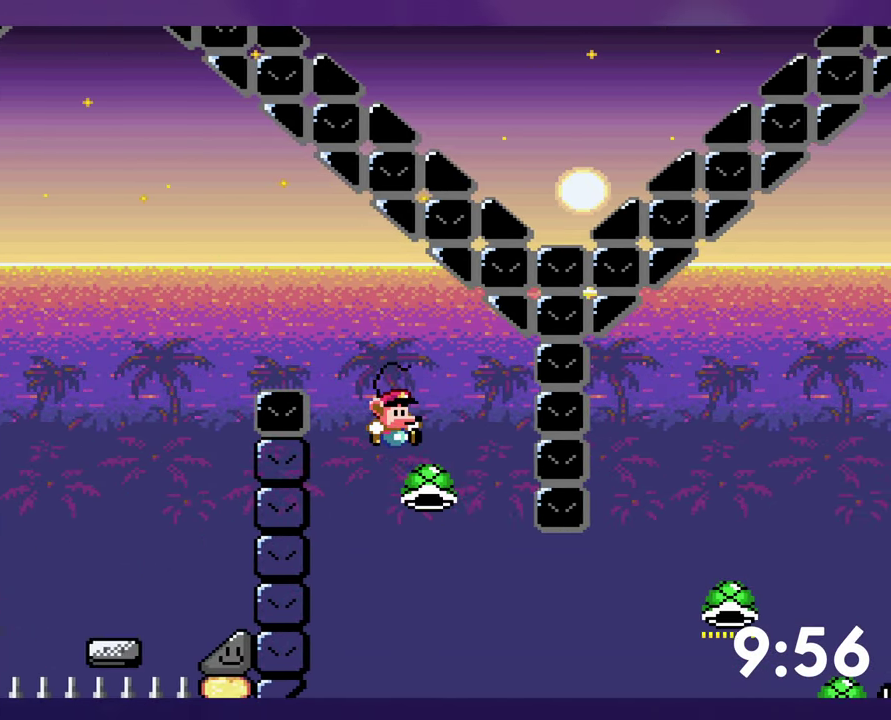
{"buttons": ["Y", "DPAD_RIGHT"], "events": [[317, "Y", "down"]]}
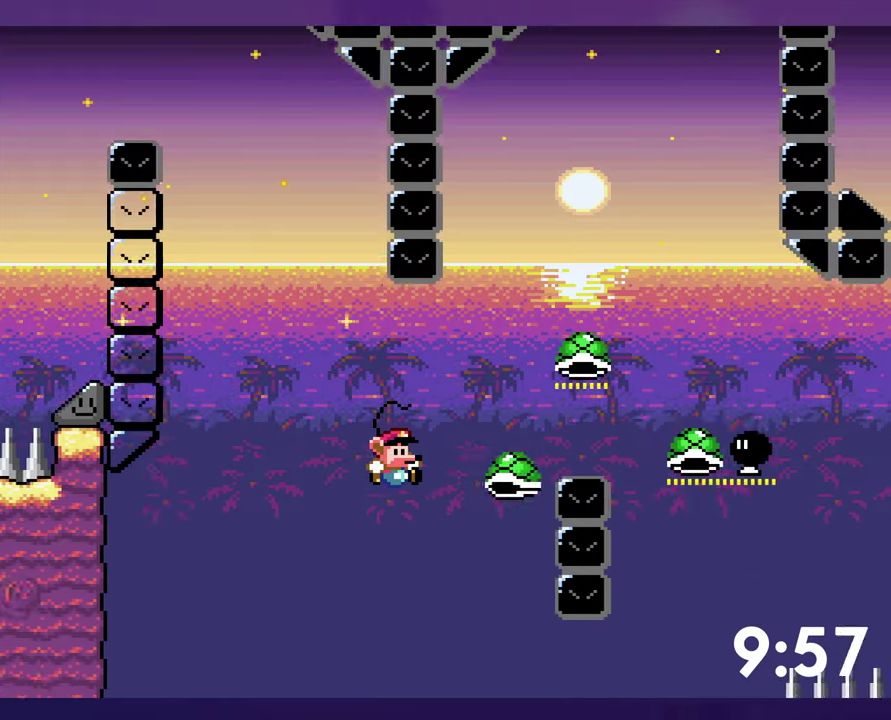
{"buttons": ["Y", "DPAD_RIGHT"], "events": []}
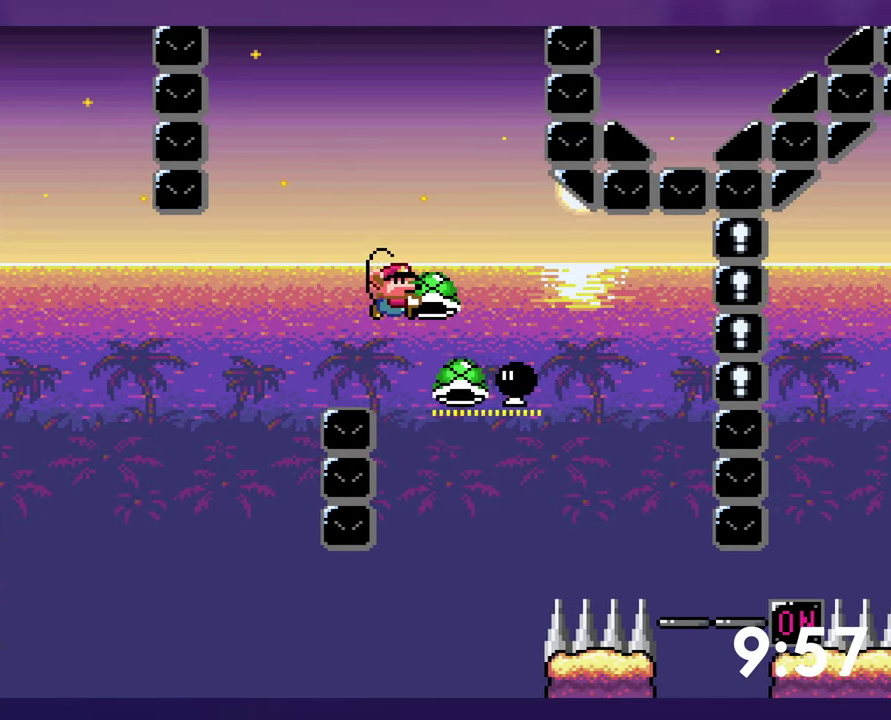
{"buttons": ["Y", "DPAD_RIGHT"], "events": [[100, "DPAD_DOWN", "down"], [116, "DPAD_RIGHT", "up"], [150, "DPAD_LEFT", "down"], [183, "Y", "up"], [266, "DPAD_DOWN", "up"], [333, "DPAD_LEFT", "up"], [350, "DPAD_RIGHT", "down"], [350, "Y", "down"]]}
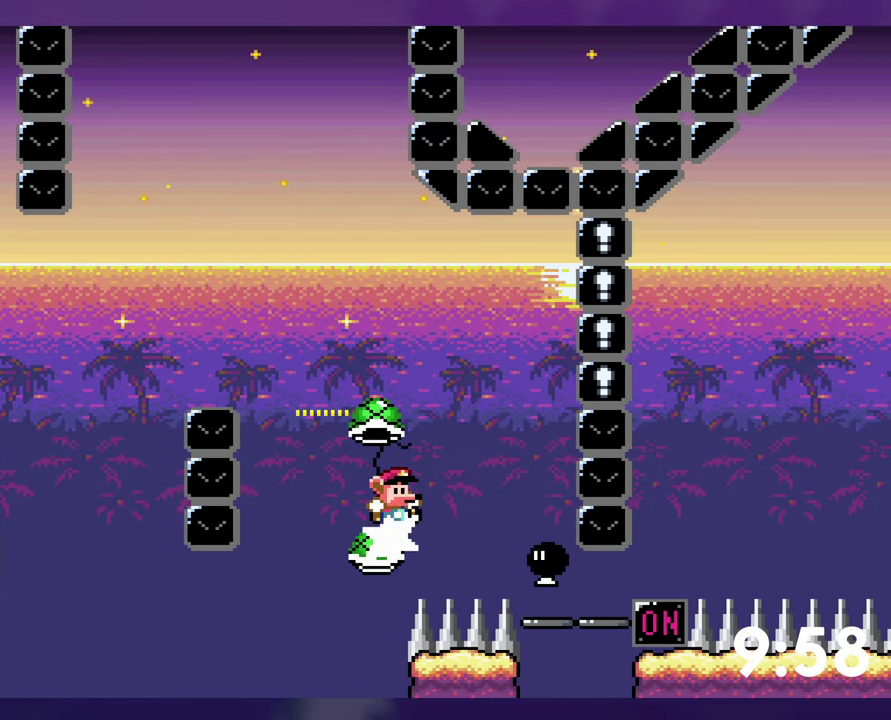
{"buttons": ["Y"], "events": [[433, "Y", "up"], [500, "DPAD_RIGHT", "up"], [500, "Y", "down"]]}
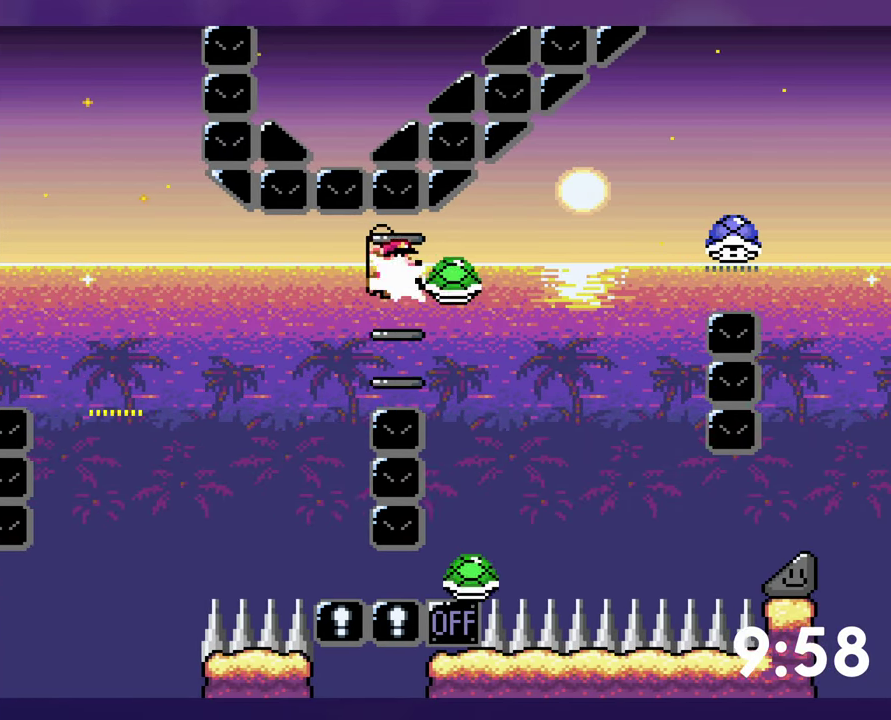
{"buttons": ["Y", "DPAD_RIGHT"], "events": [[116, "DPAD_RIGHT", "down"]]}
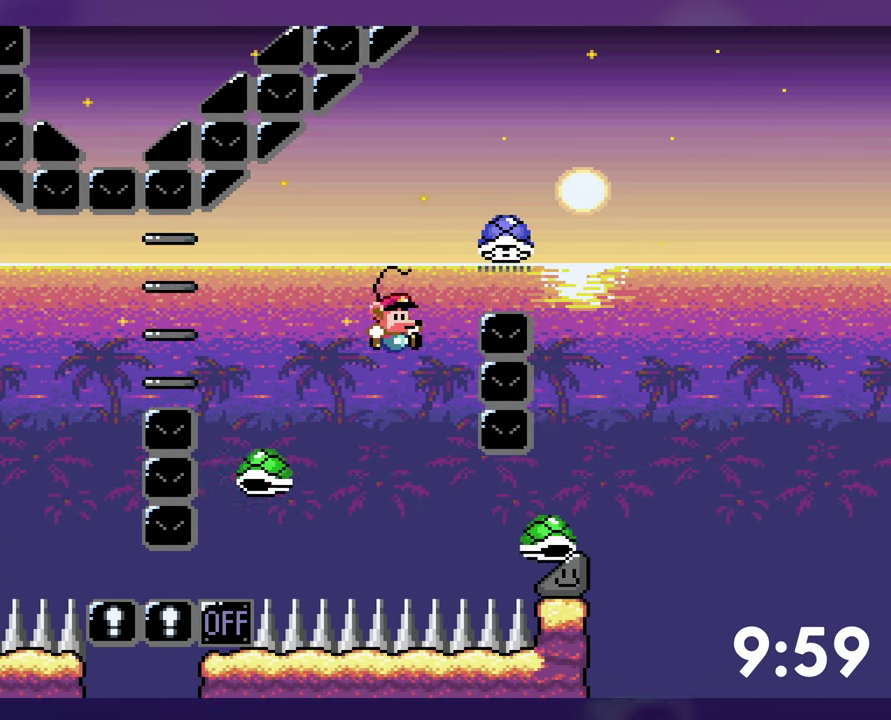
{"buttons": ["Y", "DPAD_RIGHT"], "events": [[400, "Y", "up"], [450, "Y", "down"]]}
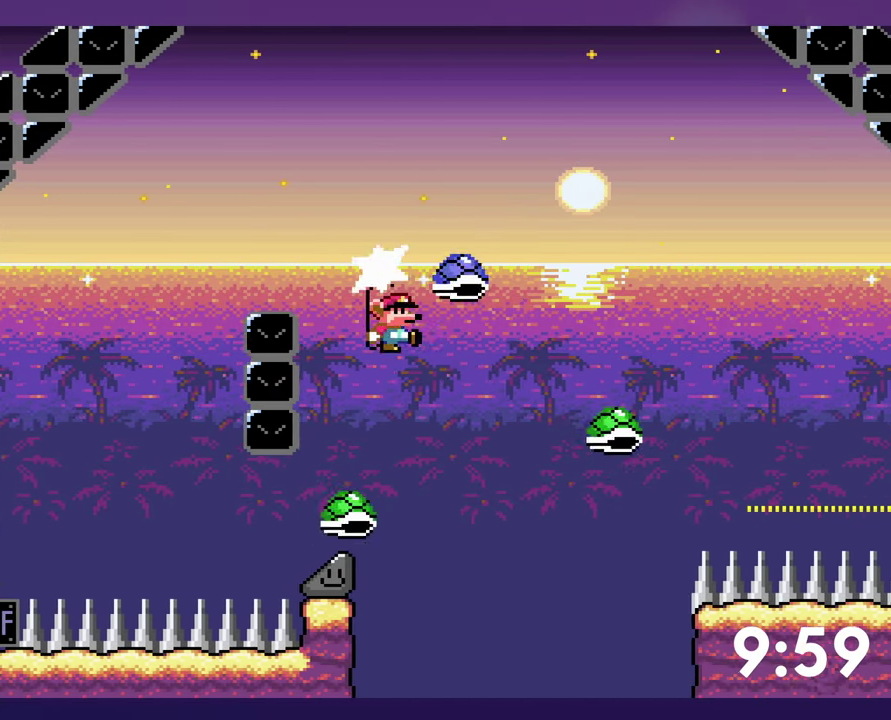
{"buttons": ["Y", "DPAD_RIGHT"], "events": []}
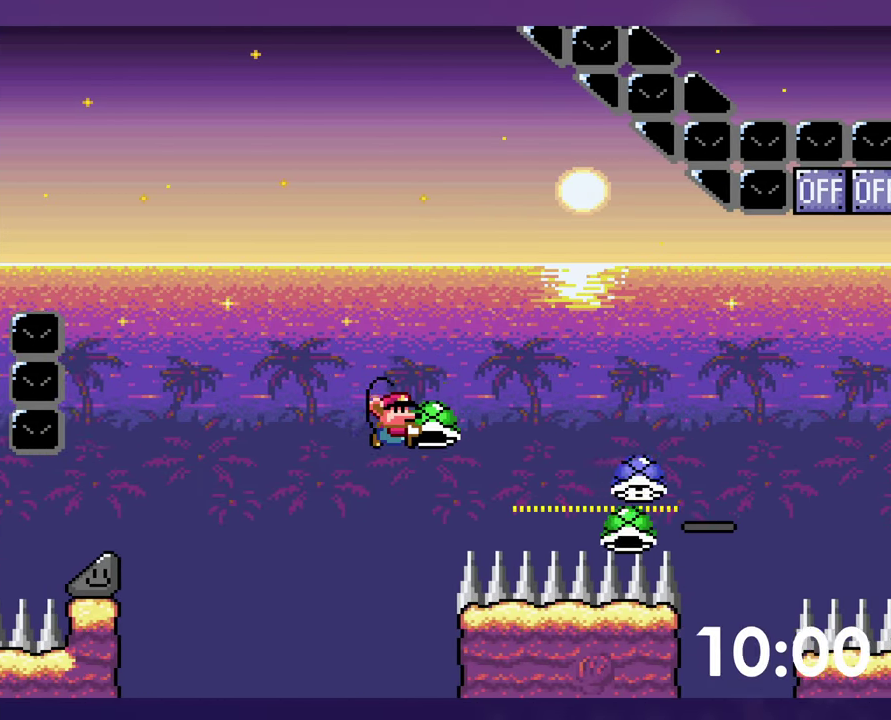
{"buttons": [], "events": [[133, "Y", "up"], [216, "Y", "down"], [433, "Y", "up"], [450, "DPAD_RIGHT", "up"]]}
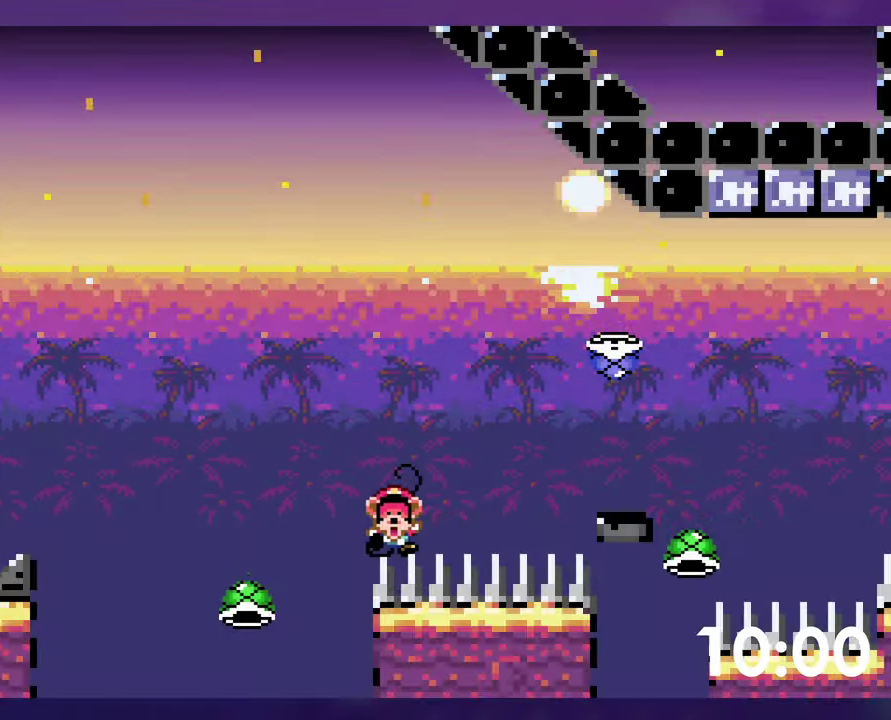
{"buttons": ["SELECT"], "events": [[433, "SELECT", "down"]]}
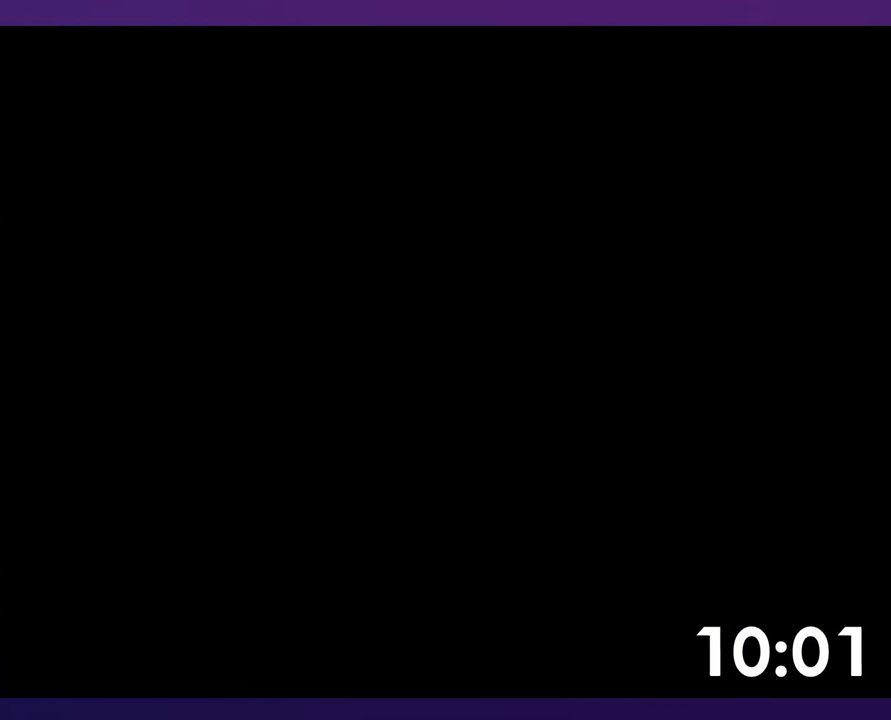
{"buttons": ["Y", "DPAD_RIGHT"], "events": [[66, "SELECT", "up"], [266, "DPAD_RIGHT", "down"], [400, "Y", "down"]]}
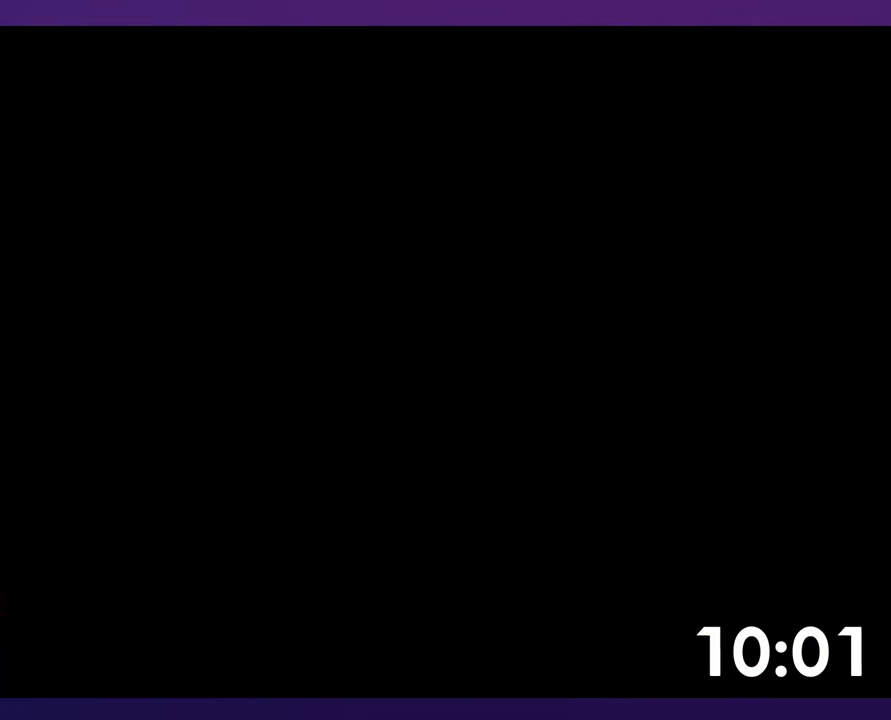
{"buttons": ["Y", "DPAD_RIGHT"], "events": []}
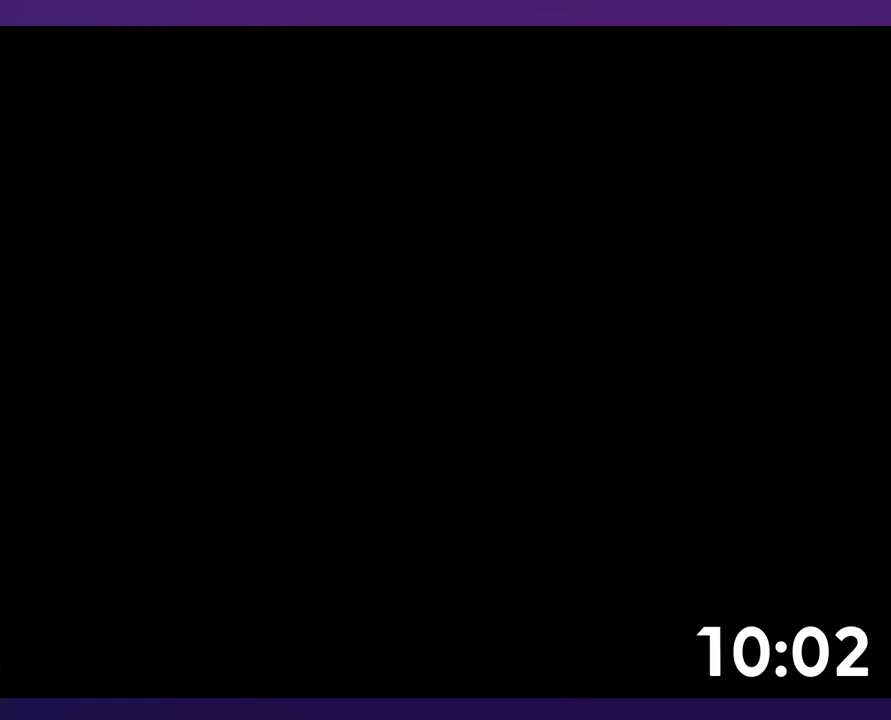
{"buttons": ["Y", "DPAD_RIGHT"], "events": []}
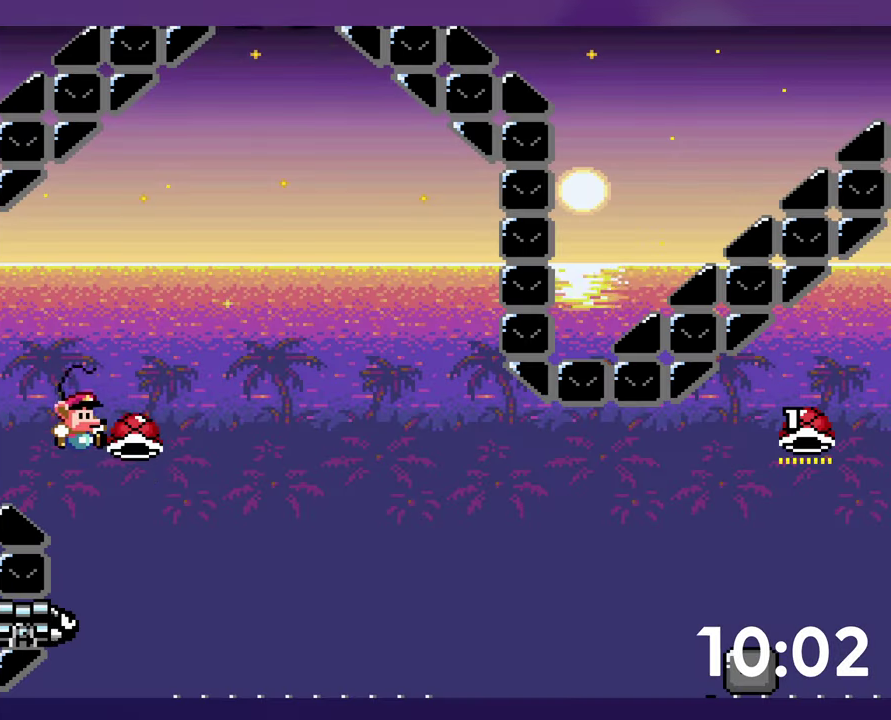
{"buttons": ["DPAD_RIGHT"], "events": [[433, "Y", "up"]]}
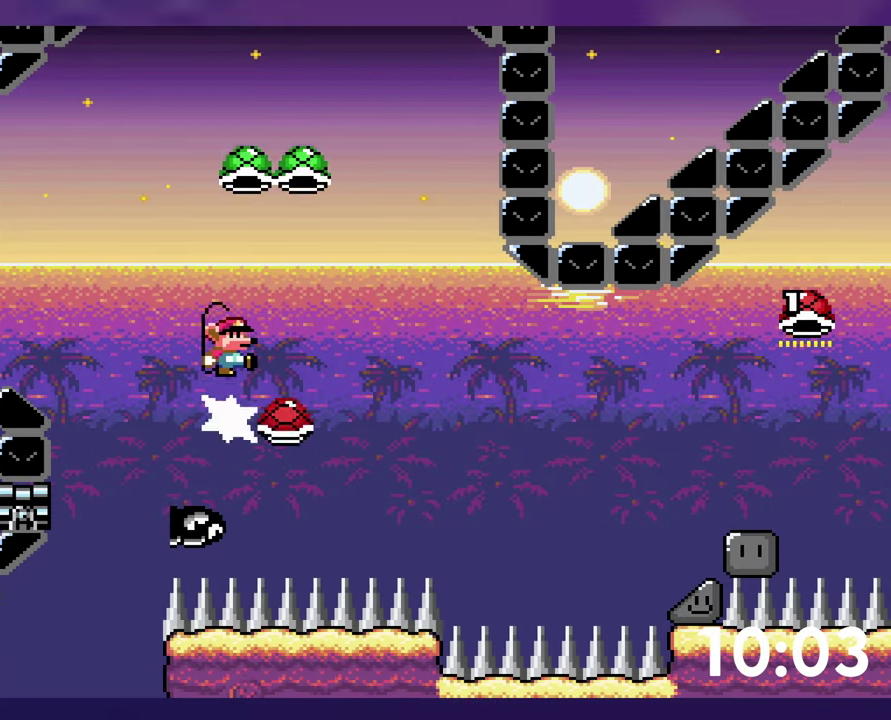
{"buttons": ["Y", "DPAD_RIGHT"], "events": [[217, "Y", "down"]]}
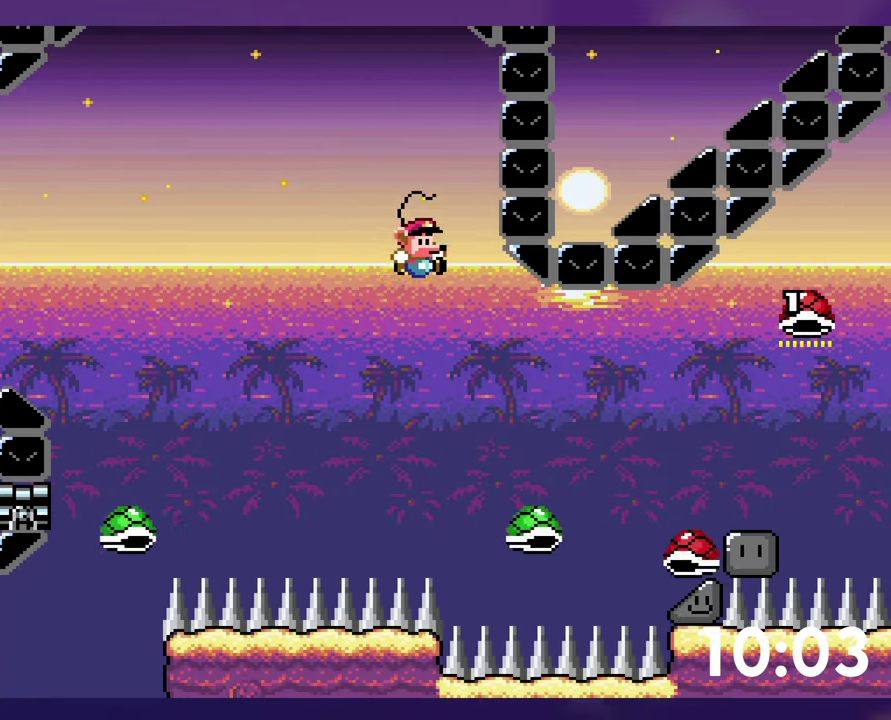
{"buttons": ["Y", "DPAD_RIGHT"], "events": []}
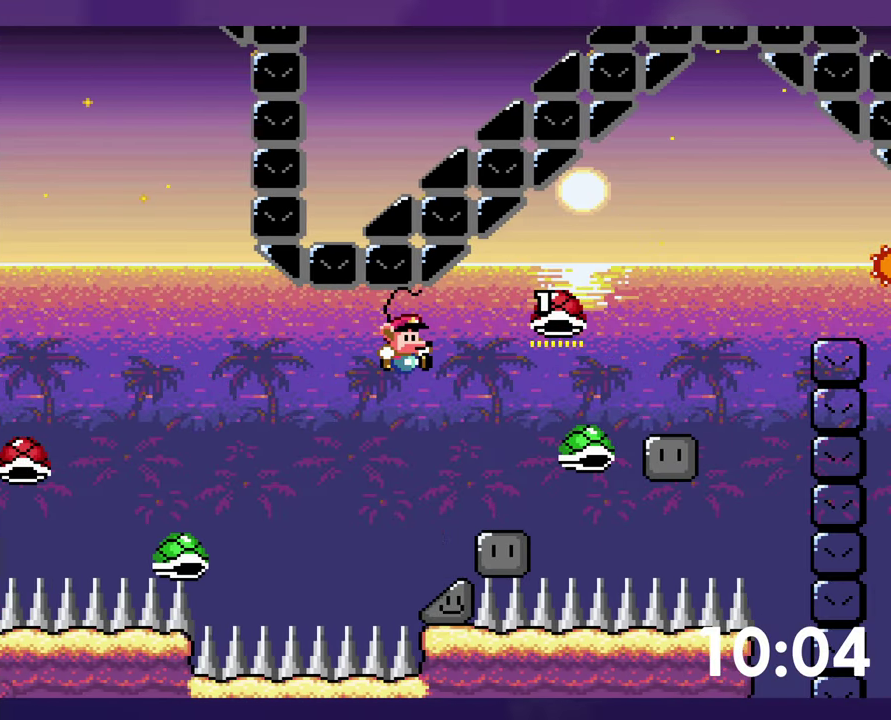
{"buttons": ["Y", "DPAD_DOWN"], "events": [[33, "DPAD_RIGHT", "up"], [217, "DPAD_DOWN", "down"]]}
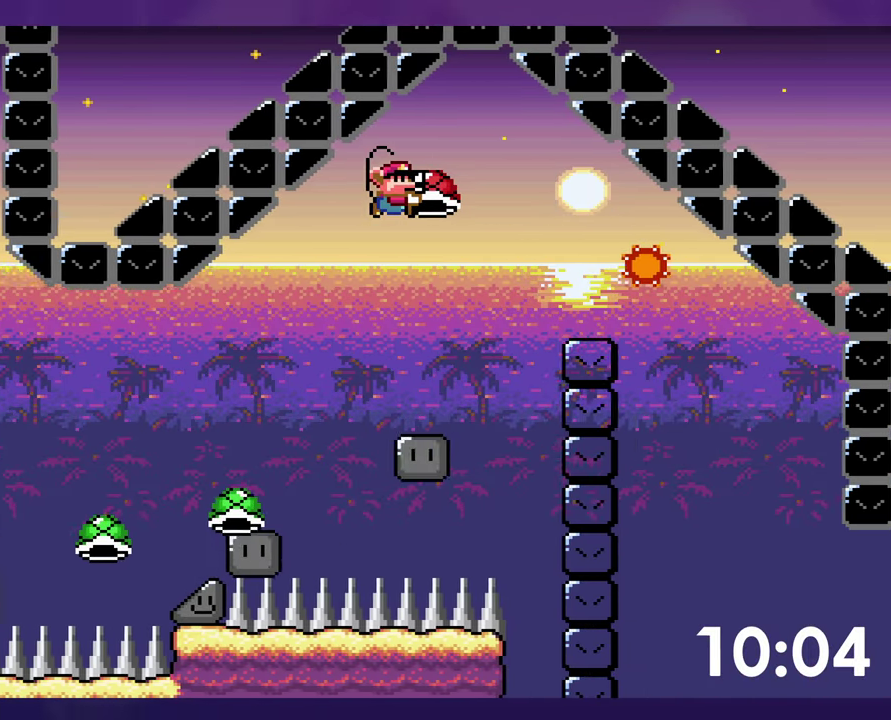
{"buttons": ["Y", "DPAD_RIGHT"], "events": [[117, "Y", "up"], [133, "DPAD_DOWN", "up"], [200, "Y", "down"], [250, "DPAD_RIGHT", "down"]]}
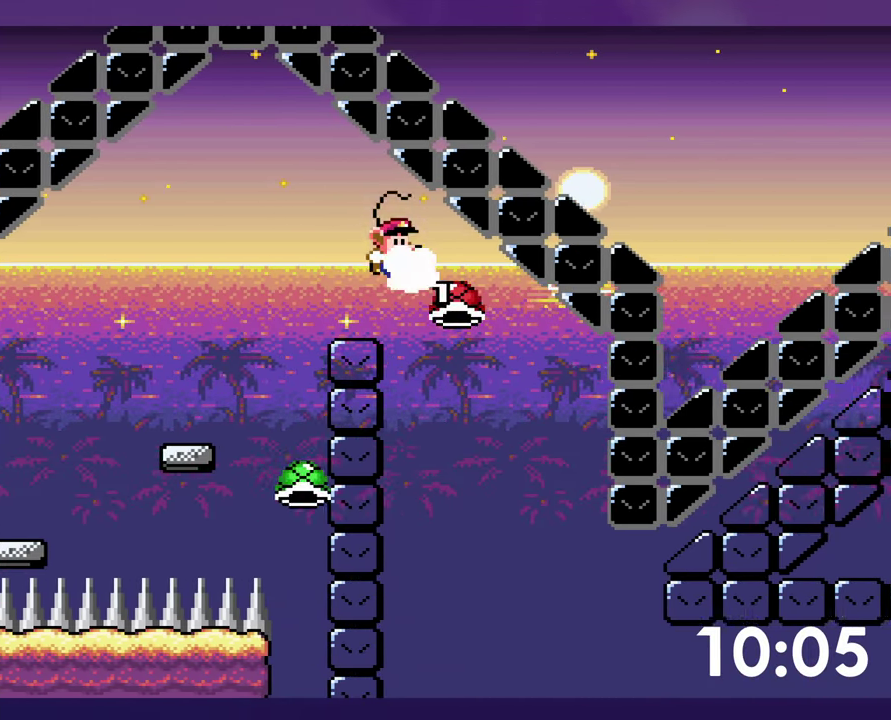
{"buttons": ["Y", "DPAD_RIGHT"], "events": [[417, "Y", "up"], [467, "Y", "down"]]}
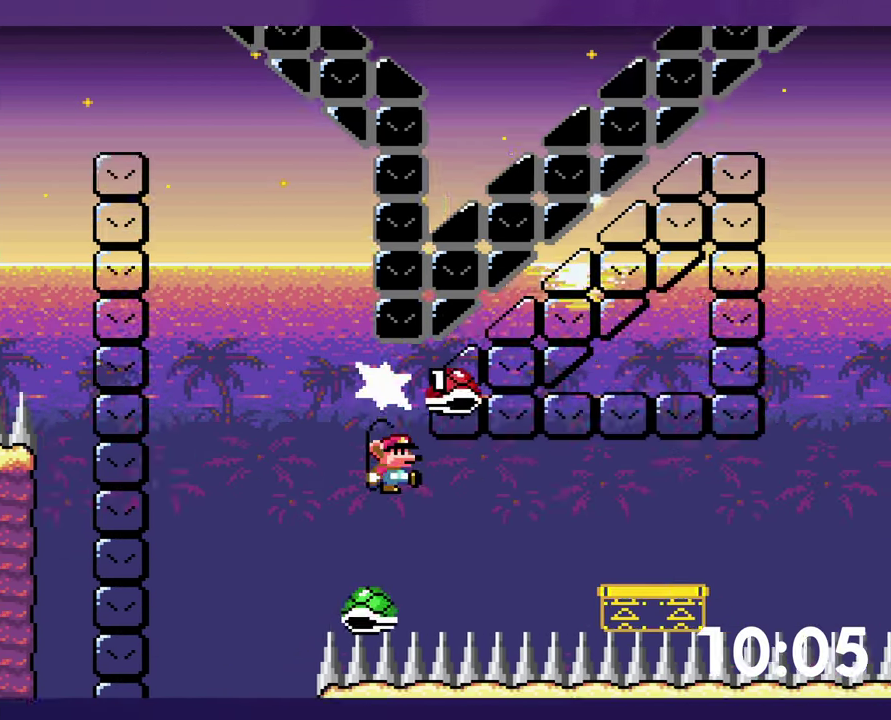
{"buttons": ["Y", "DPAD_RIGHT"], "events": []}
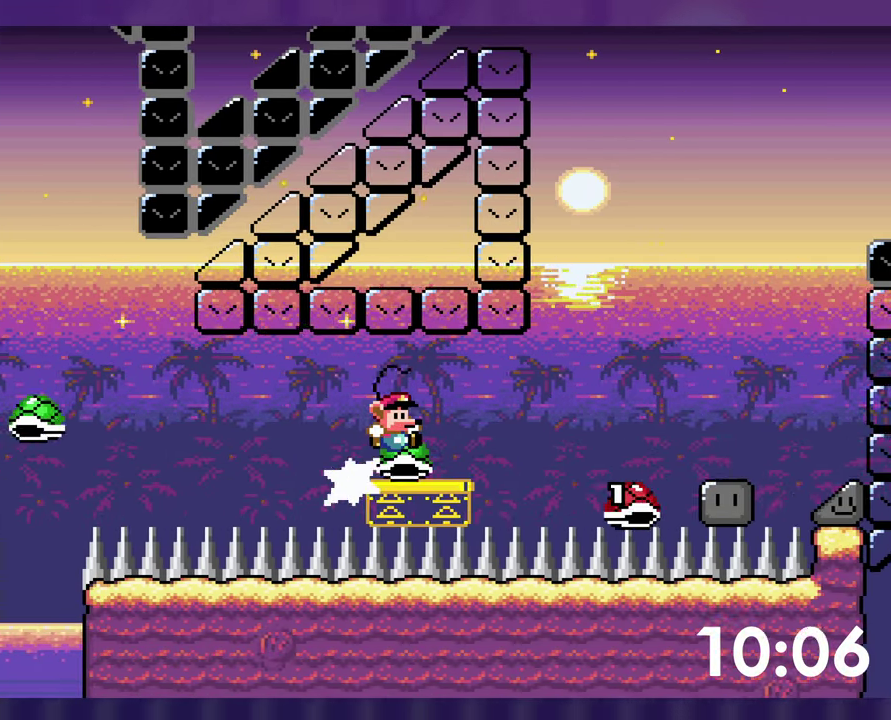
{"buttons": ["Y", "DPAD_RIGHT"], "events": []}
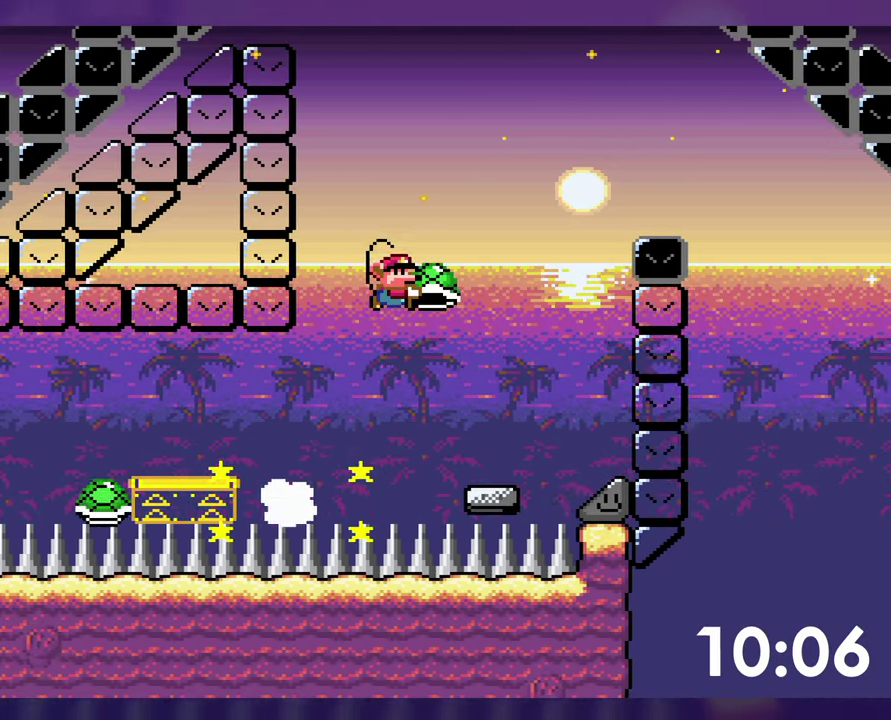
{"buttons": ["Y", "DPAD_RIGHT"], "events": [[100, "Y", "up"], [183, "DPAD_LEFT", "down"], [183, "DPAD_RIGHT", "up"], [217, "Y", "down"], [283, "DPAD_LEFT", "up"], [300, "DPAD_RIGHT", "down"]]}